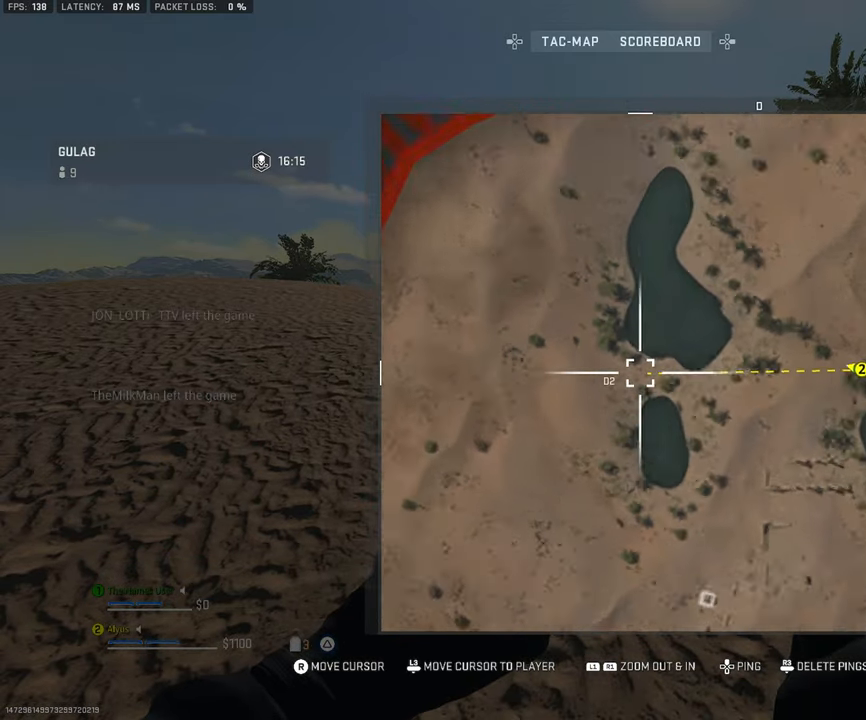
Gameplay with a controller (PlayStation layout); each line is a JSON object with the inputs held at the frame after it. "events" lists button and stick changes between this image and that frame as [ms after this image, input, new state], when the widget could be followed in between. Not read: TOUCHPAD.
{"buttons": [], "left_stick": "center", "right_stick": "center", "events": [[66, "R1", "up"]]}
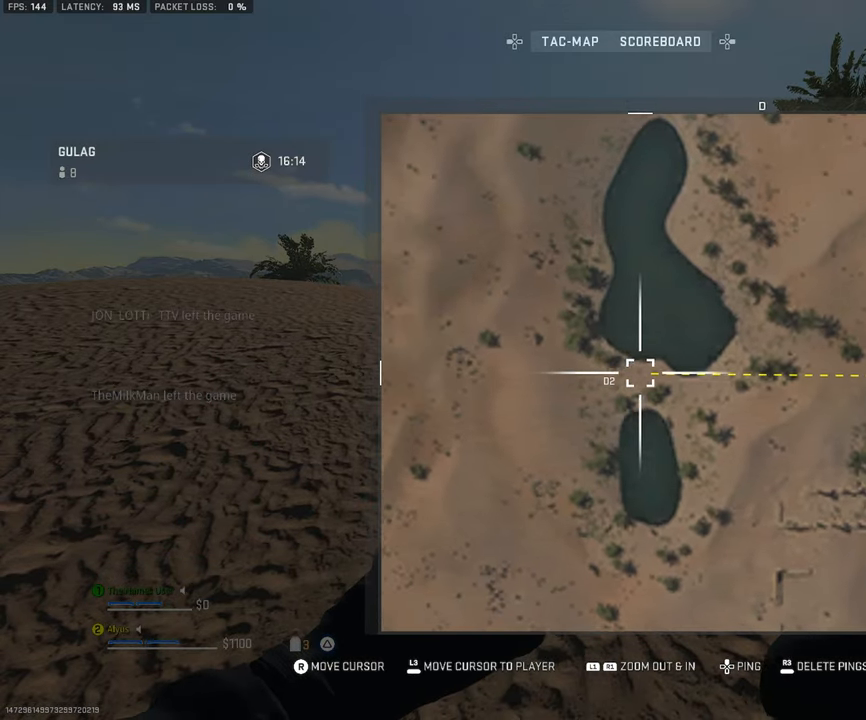
{"buttons": [], "left_stick": "center", "right_stick": "center", "events": [[200, "DPAD_UP", "down"], [350, "DPAD_UP", "up"]]}
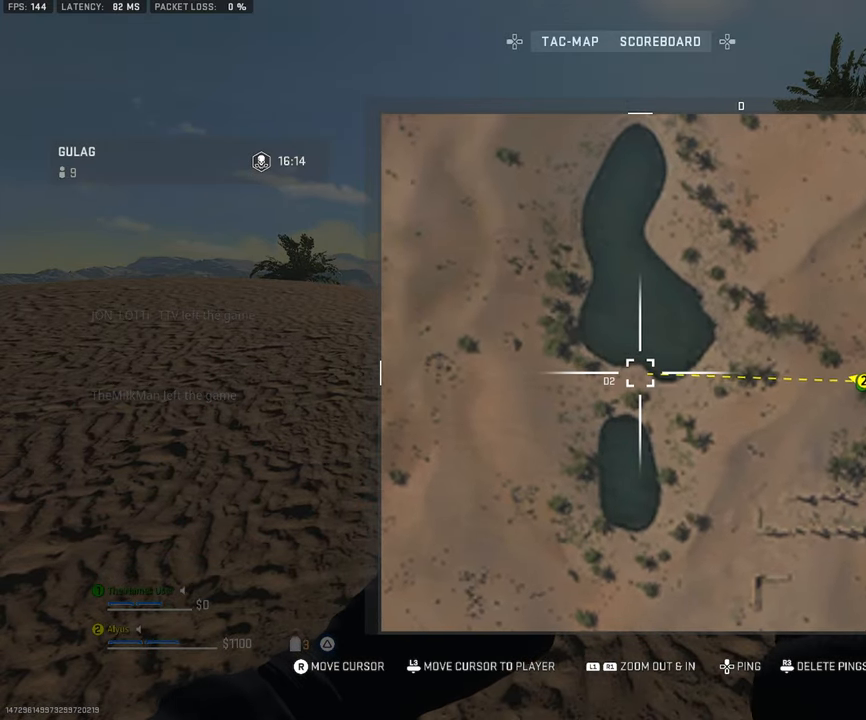
{"buttons": ["L1"], "left_stick": "center", "right_stick": "center", "events": [[433, "L1", "down"]]}
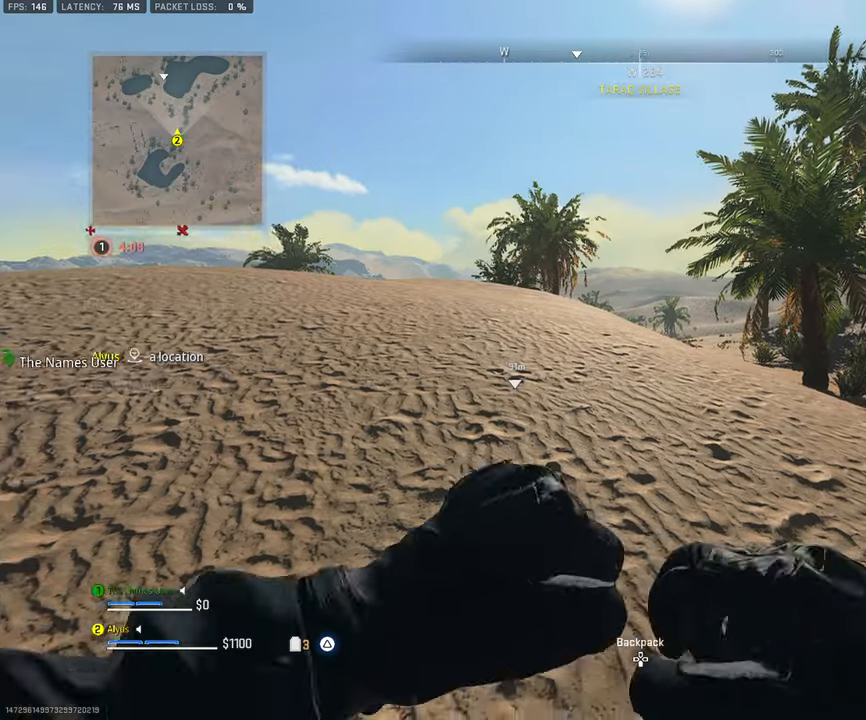
{"buttons": [], "left_stick": "down-left", "right_stick": "center", "events": [[33, "L1", "up"], [466, "left_stick", "down-left"]]}
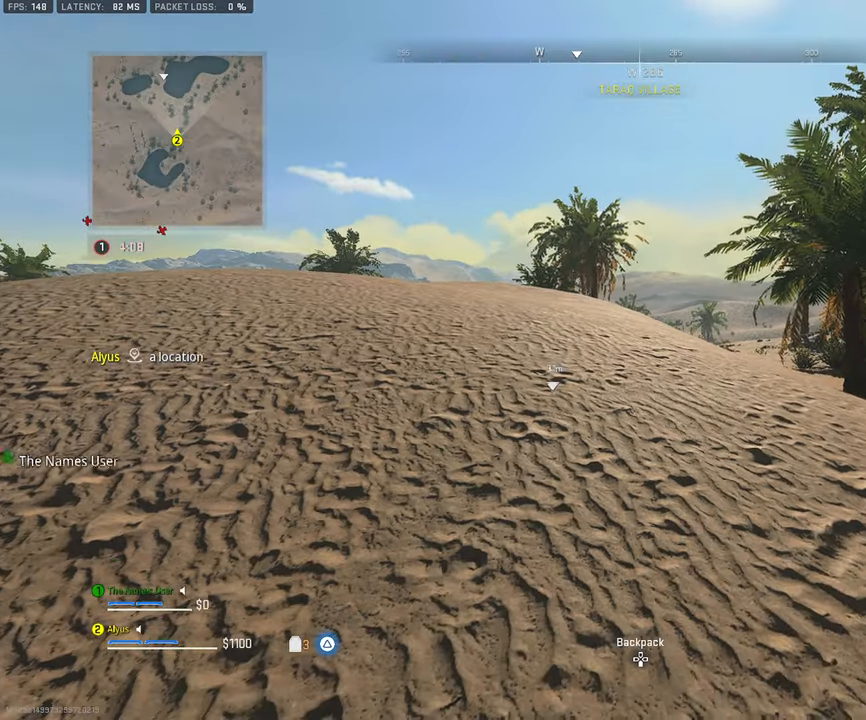
{"buttons": [], "left_stick": "up-right", "right_stick": "center", "events": [[200, "left_stick", "center"], [466, "left_stick", "up-right"]]}
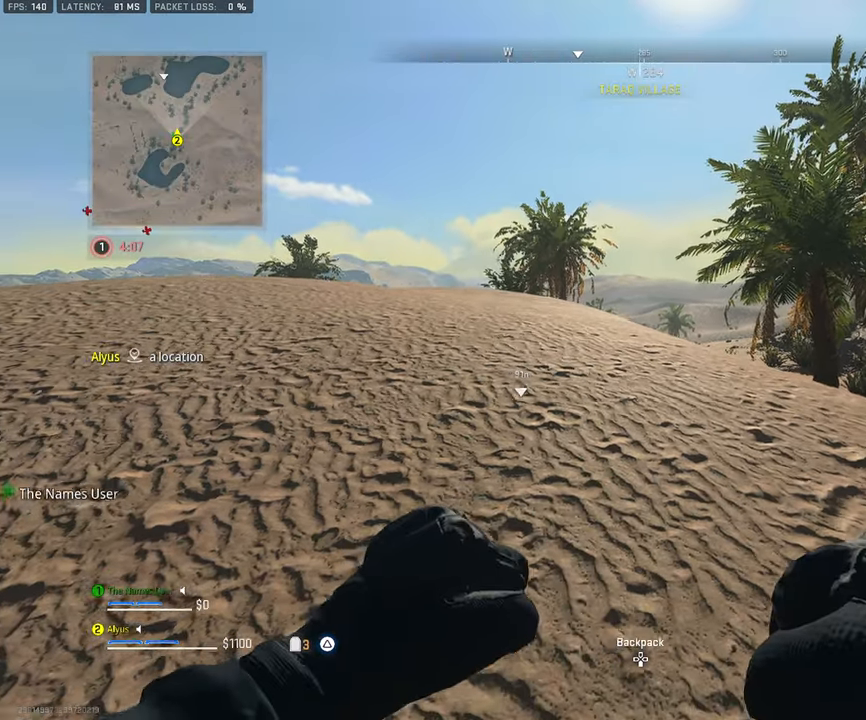
{"buttons": [], "left_stick": "right", "right_stick": "center", "events": [[433, "left_stick", "right"]]}
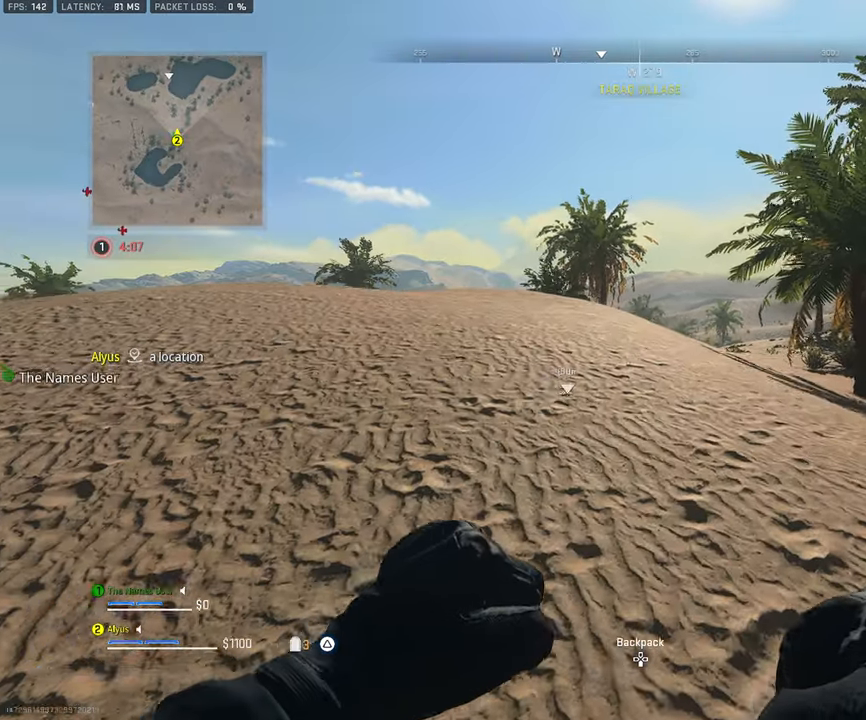
{"buttons": [], "left_stick": "up-right", "right_stick": "center", "events": [[183, "left_stick", "up-right"]]}
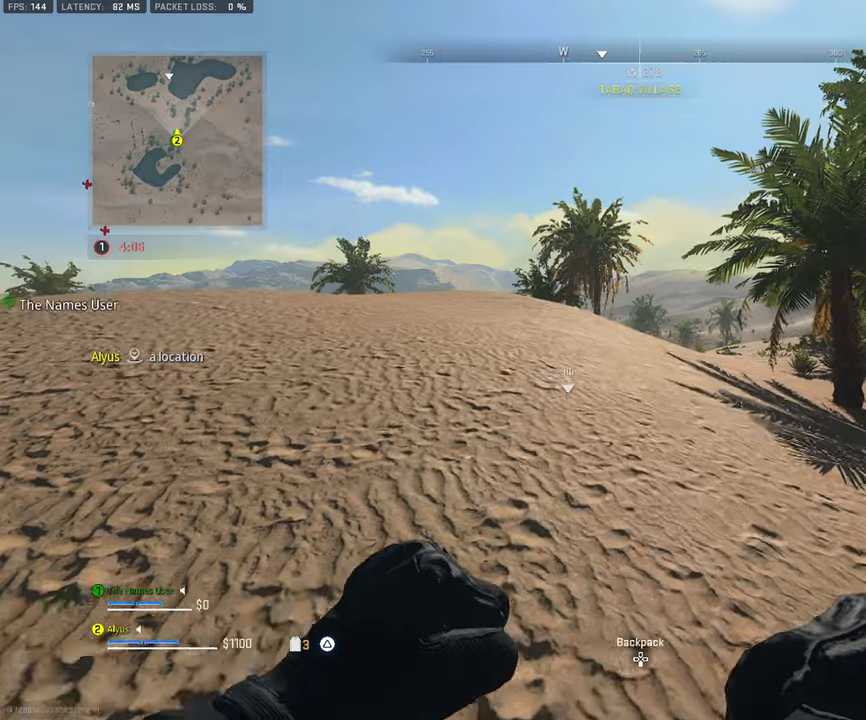
{"buttons": [], "left_stick": "center", "right_stick": "center"}
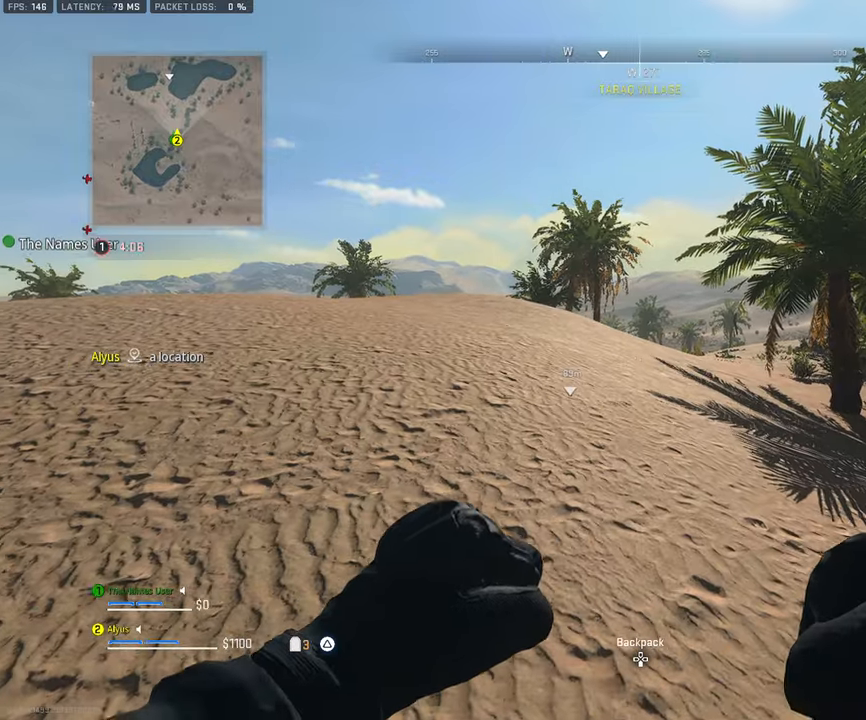
{"buttons": [], "left_stick": "center", "right_stick": "center", "events": []}
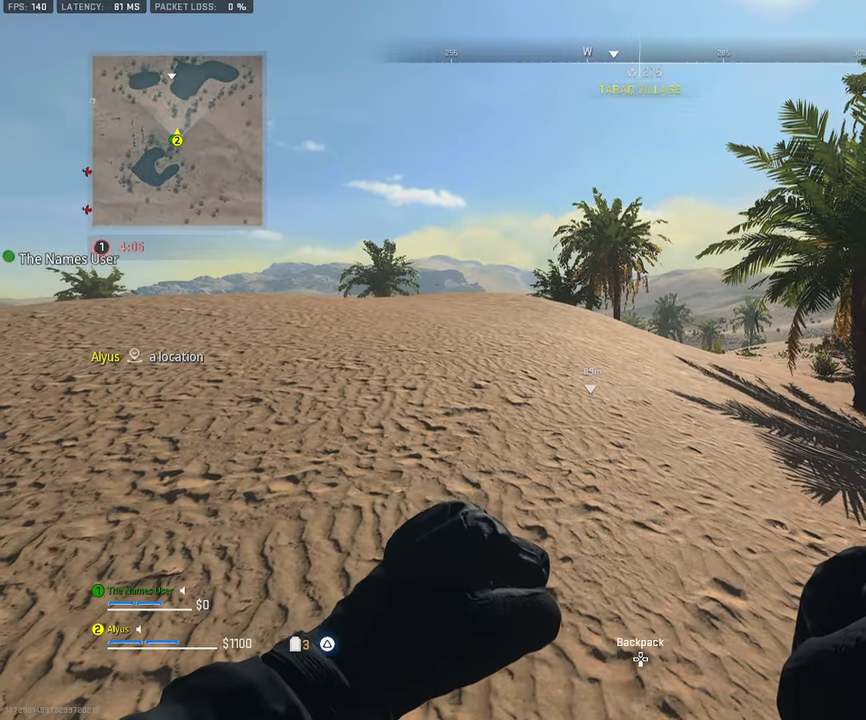
{"buttons": [], "left_stick": "center", "right_stick": "center", "events": []}
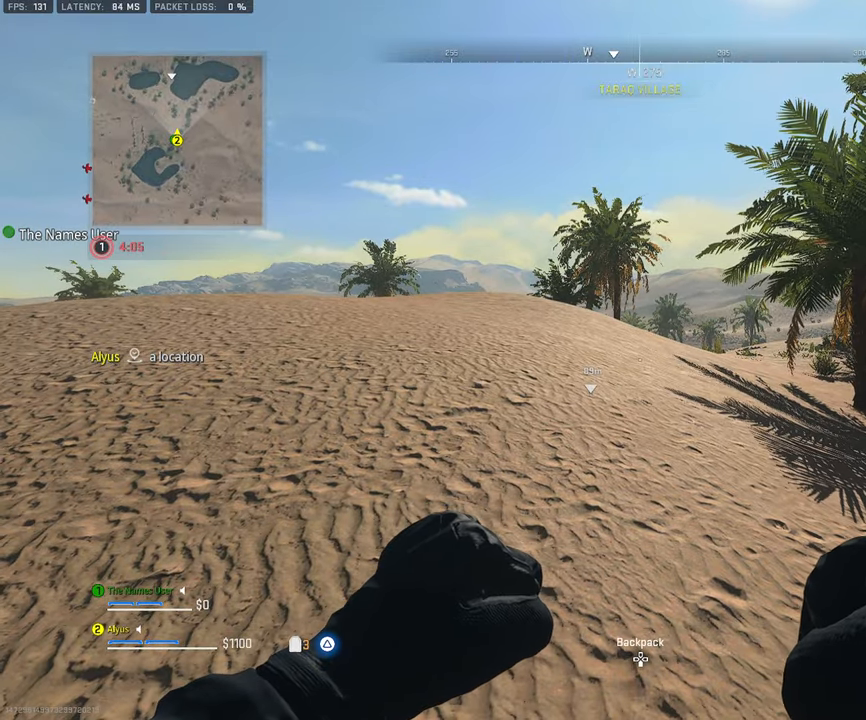
{"buttons": [], "left_stick": "center", "right_stick": "center", "events": []}
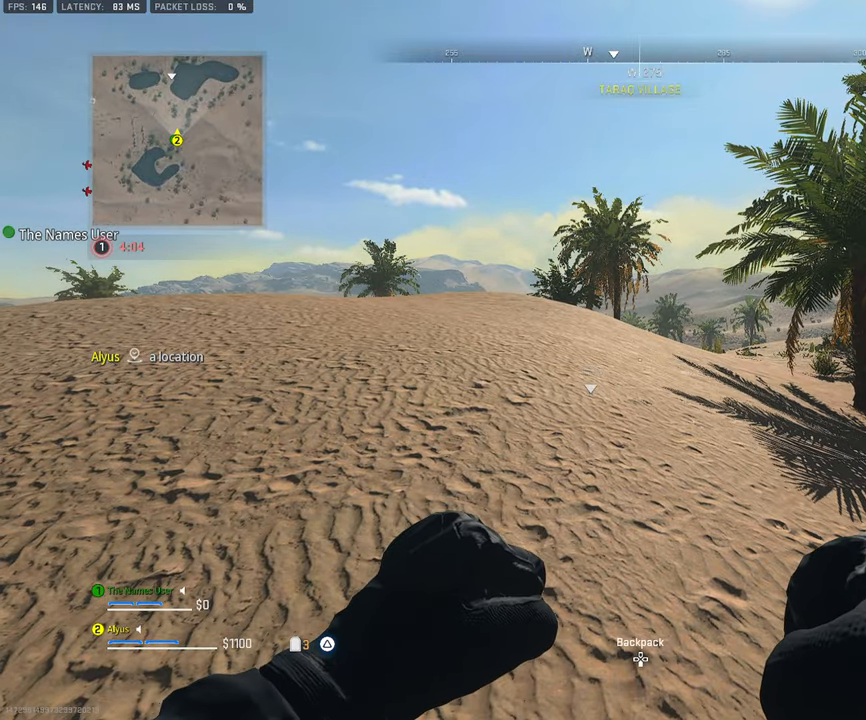
{"buttons": [], "left_stick": "center", "right_stick": "center", "events": []}
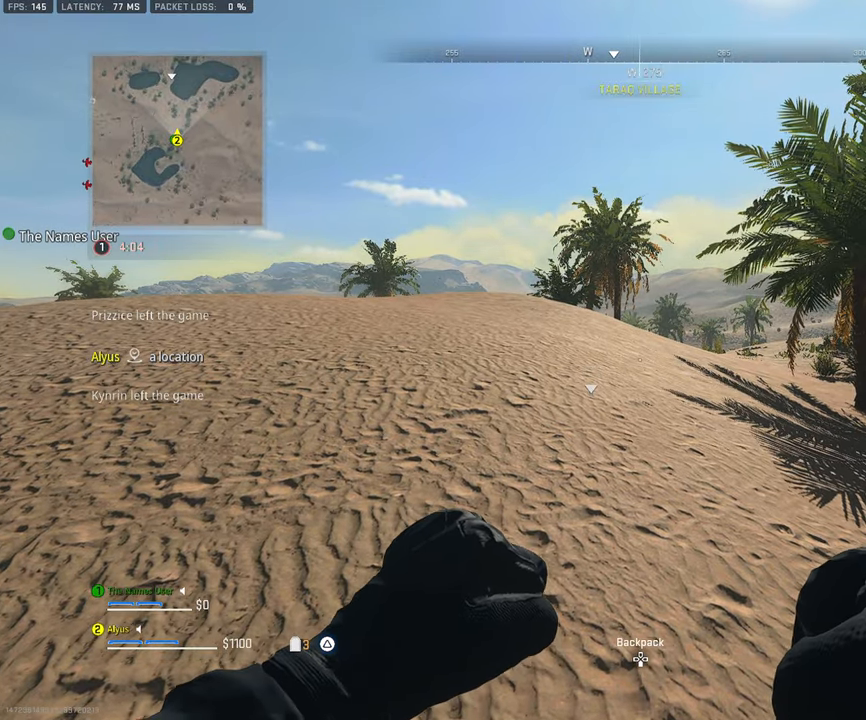
{"buttons": [], "left_stick": "center", "right_stick": "center", "events": []}
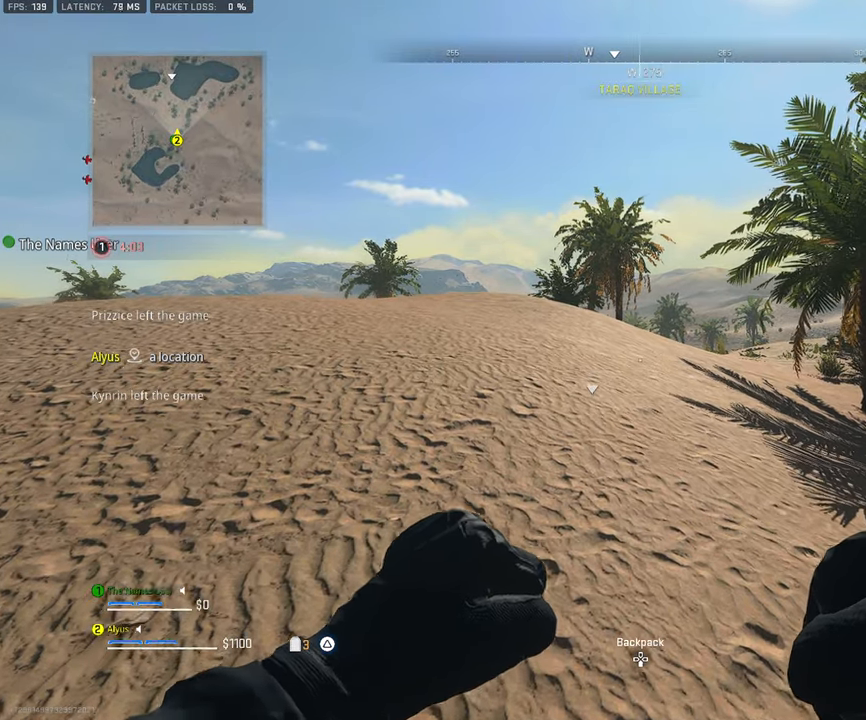
{"buttons": [], "left_stick": "center", "right_stick": "center", "events": []}
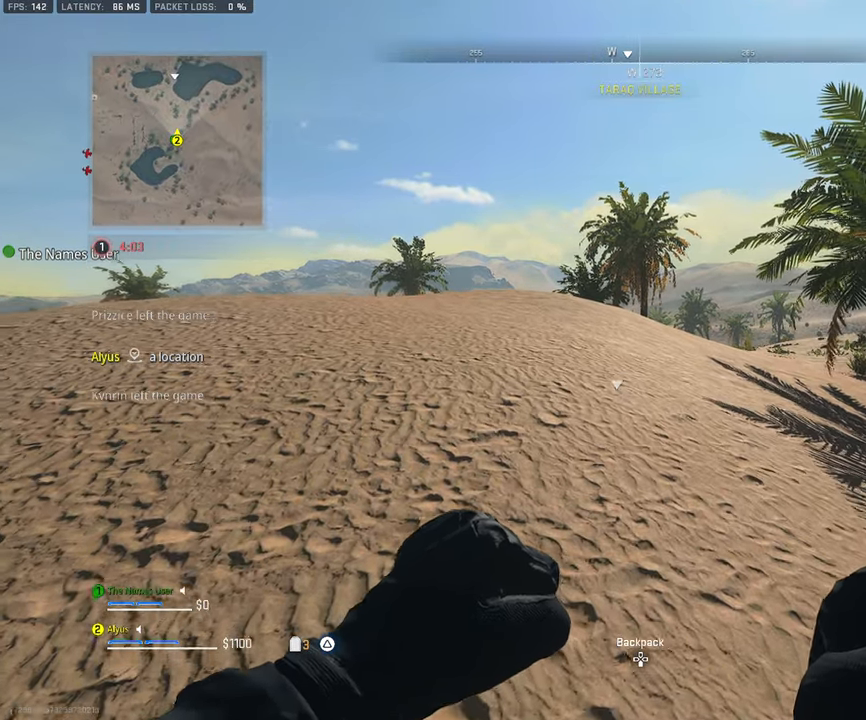
{"buttons": ["L3"], "left_stick": "up-left", "right_stick": "center", "events": [[50, "left_stick", "up-left"], [233, "right_stick", "left"], [300, "L3", "down"], [433, "L3", "up"], [433, "right_stick", "center"], [500, "L3", "down"]]}
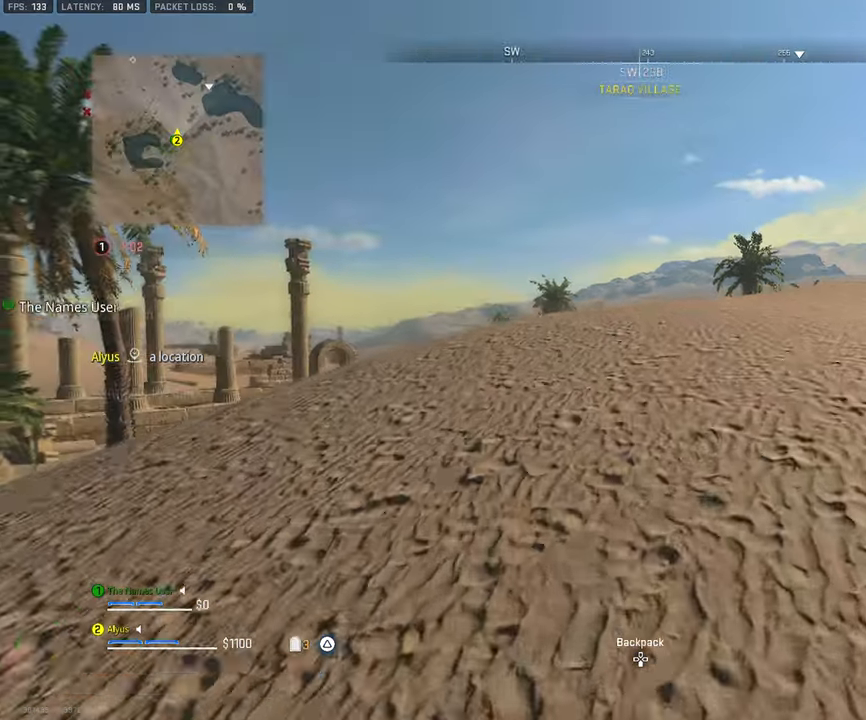
{"buttons": ["L3"], "left_stick": "up-left", "right_stick": "center", "events": [[150, "L3", "up"], [233, "L3", "down"]]}
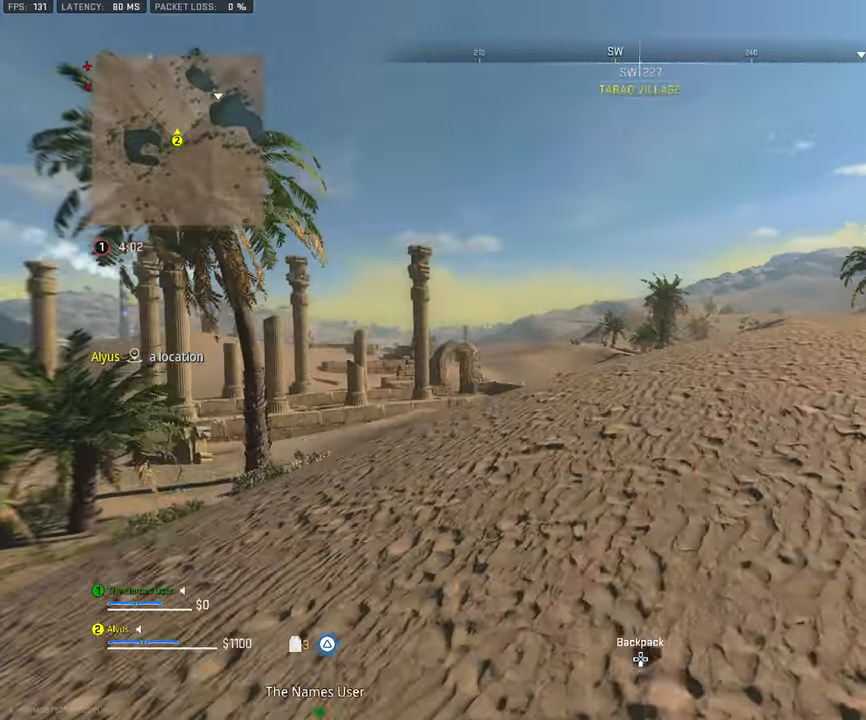
{"buttons": ["L3"], "left_stick": "up-left", "right_stick": "right", "events": [[400, "right_stick", "right"]]}
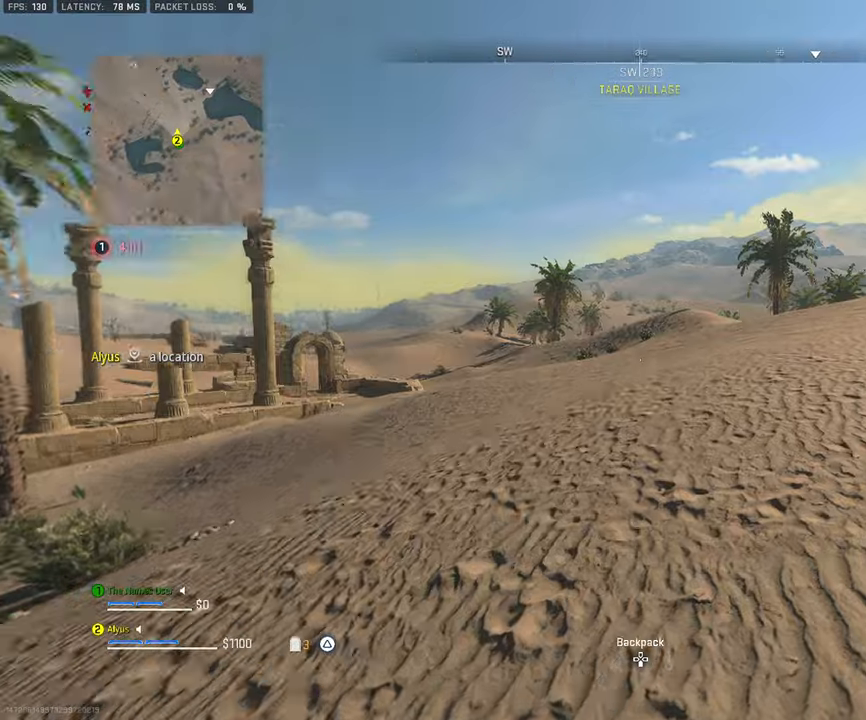
{"buttons": ["L3"], "left_stick": "up-left", "right_stick": "center", "events": [[67, "right_stick", "center"]]}
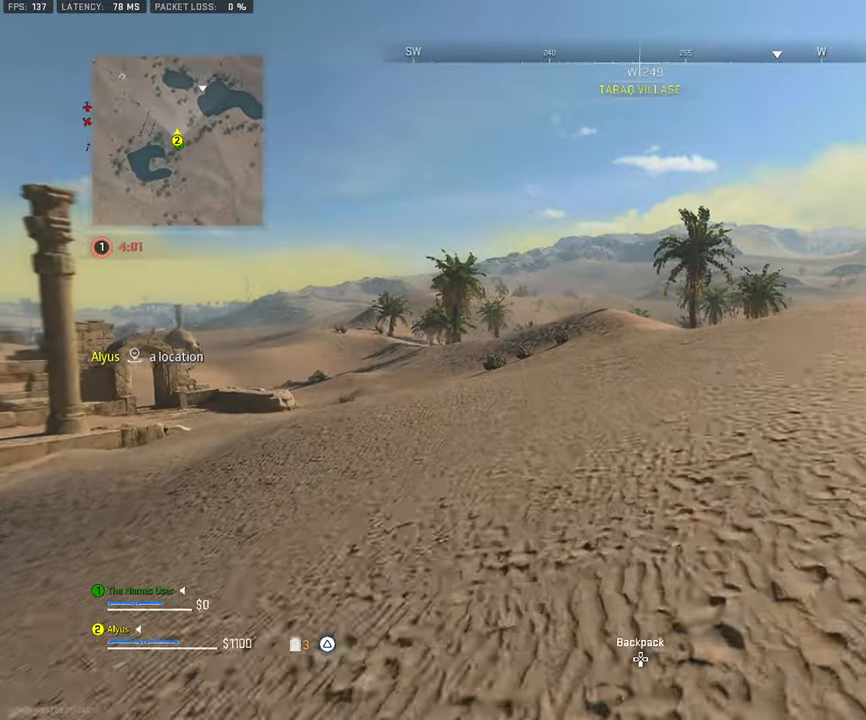
{"buttons": ["L3"], "left_stick": "up-left", "right_stick": "right", "events": [[167, "right_stick", "right"]]}
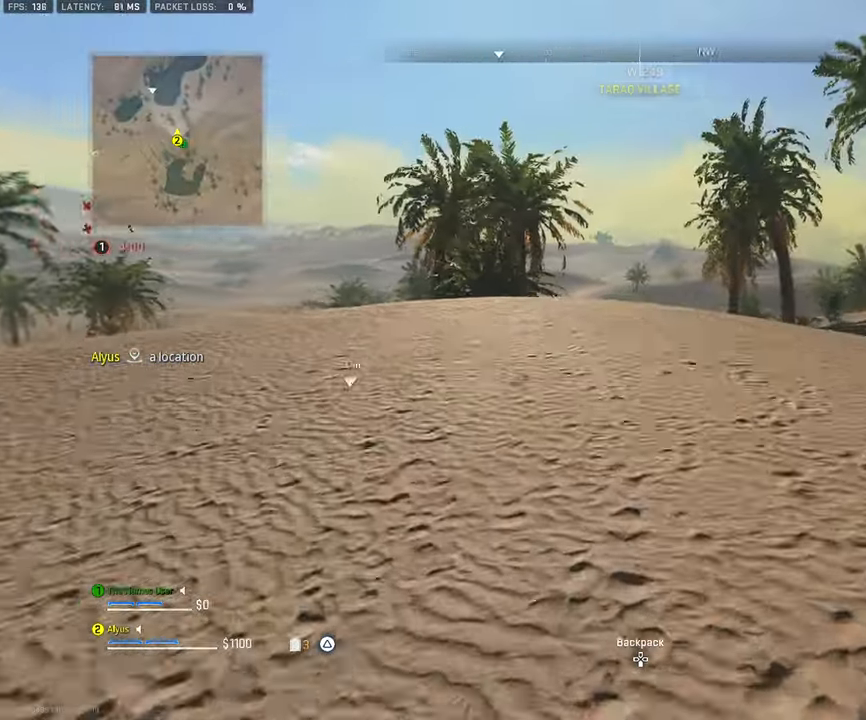
{"buttons": [], "left_stick": "left", "right_stick": "center", "events": [[17, "L3", "up"], [300, "right_stick", "center"], [450, "left_stick", "left"]]}
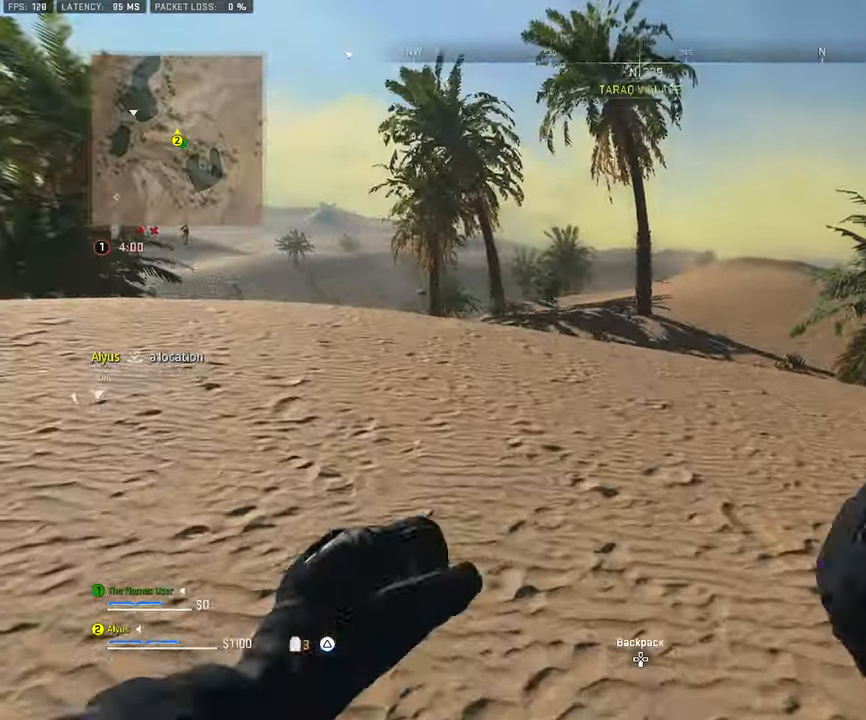
{"buttons": ["L3"], "left_stick": "up-left", "right_stick": "left", "events": [[50, "right_stick", "left"], [300, "left_stick", "up-left"], [350, "right_stick", "center"], [434, "L3", "down"], [434, "right_stick", "left"]]}
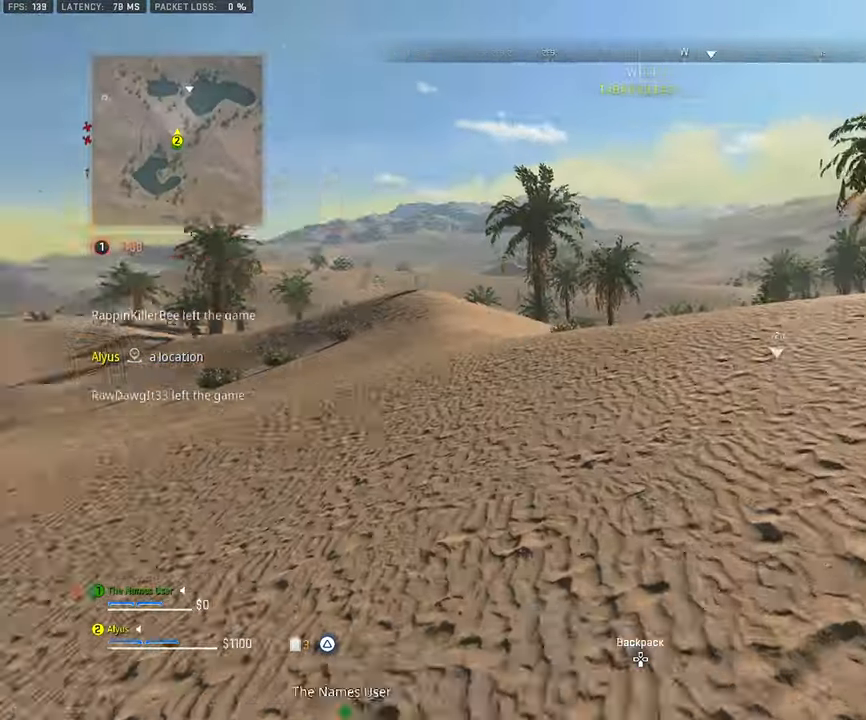
{"buttons": [], "left_stick": "up", "right_stick": "center", "events": [[50, "L3", "up"], [150, "right_stick", "center"], [184, "L3", "down"], [350, "L3", "up"], [400, "left_stick", "up"]]}
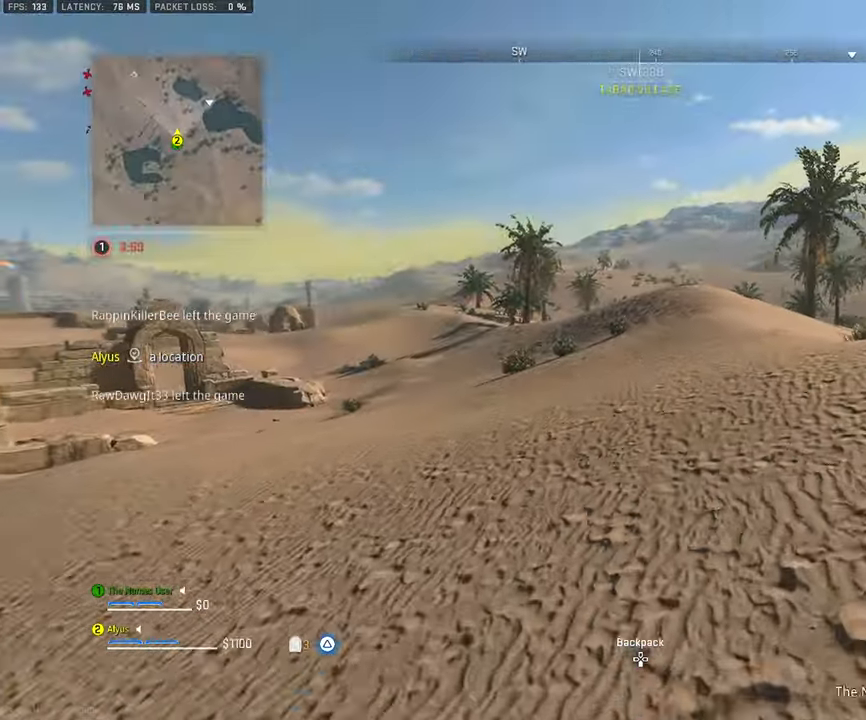
{"buttons": ["L3"], "left_stick": "up-left", "right_stick": "center", "events": [[267, "right_stick", "right"], [350, "L3", "down"], [350, "left_stick", "up-left"], [417, "right_stick", "center"]]}
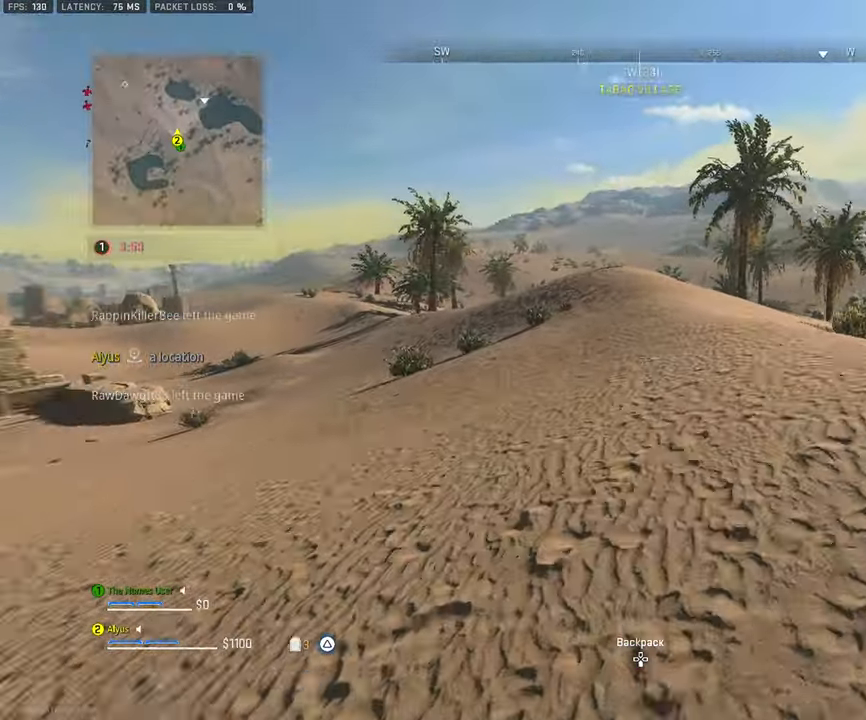
{"buttons": ["CROSS"], "left_stick": "up-left", "right_stick": "right", "events": [[317, "right_stick", "right"], [467, "CROSS", "down"], [500, "L3", "up"]]}
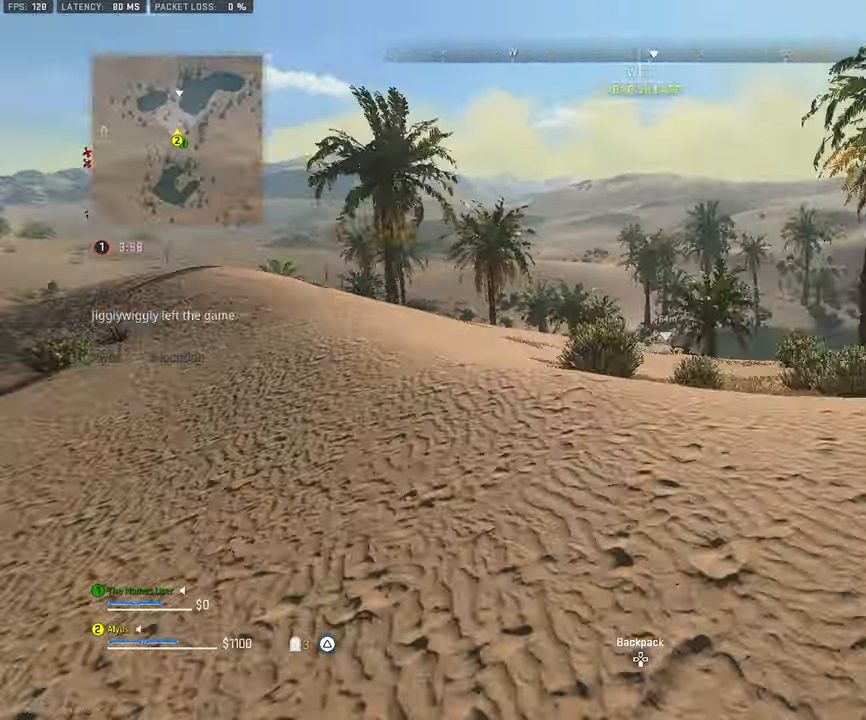
{"buttons": [], "left_stick": "left", "right_stick": "center", "events": [[34, "right_stick", "center"], [50, "left_stick", "left"], [134, "CROSS", "up"]]}
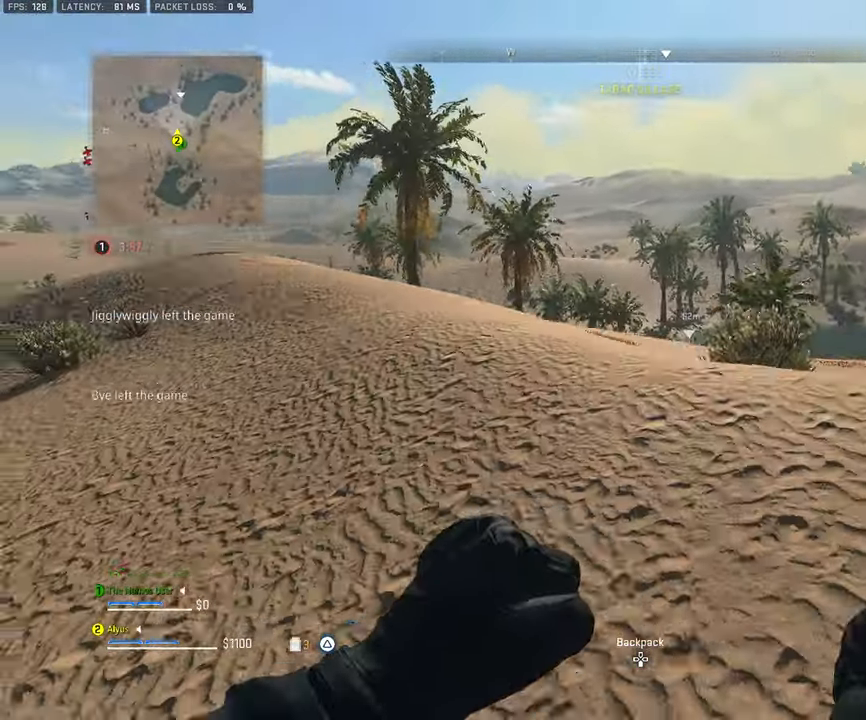
{"buttons": ["L3"], "left_stick": "up-left", "right_stick": "center", "events": [[234, "left_stick", "up-left"], [250, "right_stick", "left"], [384, "L3", "down"], [384, "right_stick", "center"]]}
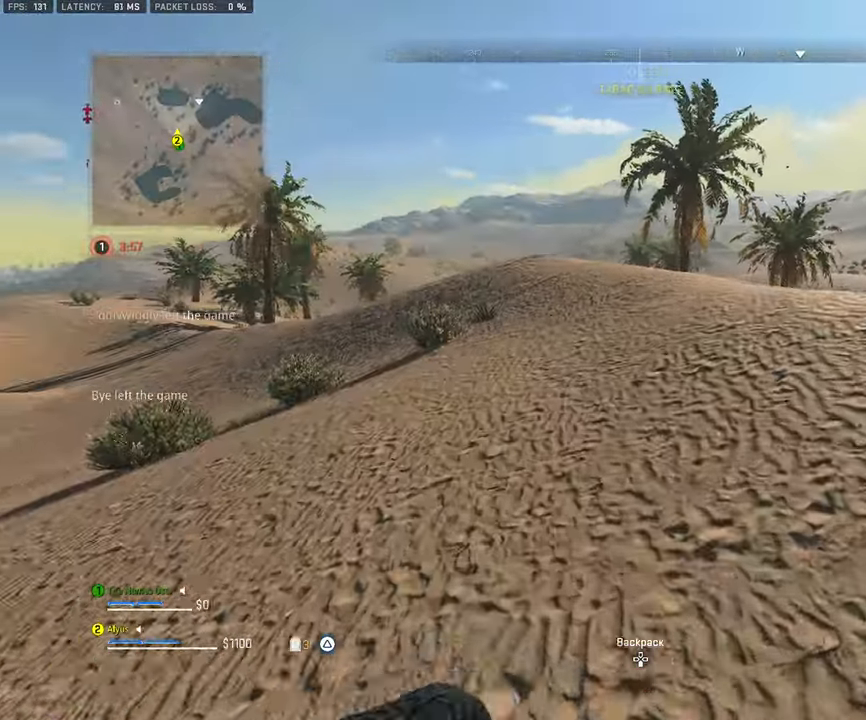
{"buttons": ["L3"], "left_stick": "up-left", "right_stick": "center", "events": [[17, "L3", "up"], [134, "L3", "down"]]}
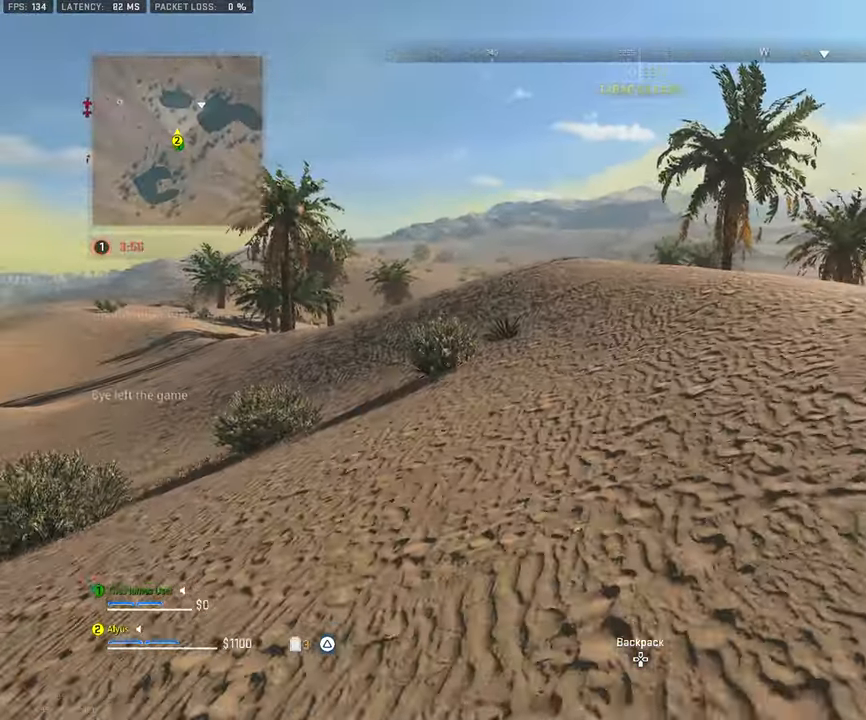
{"buttons": ["L3"], "left_stick": "up-left", "right_stick": "center", "events": []}
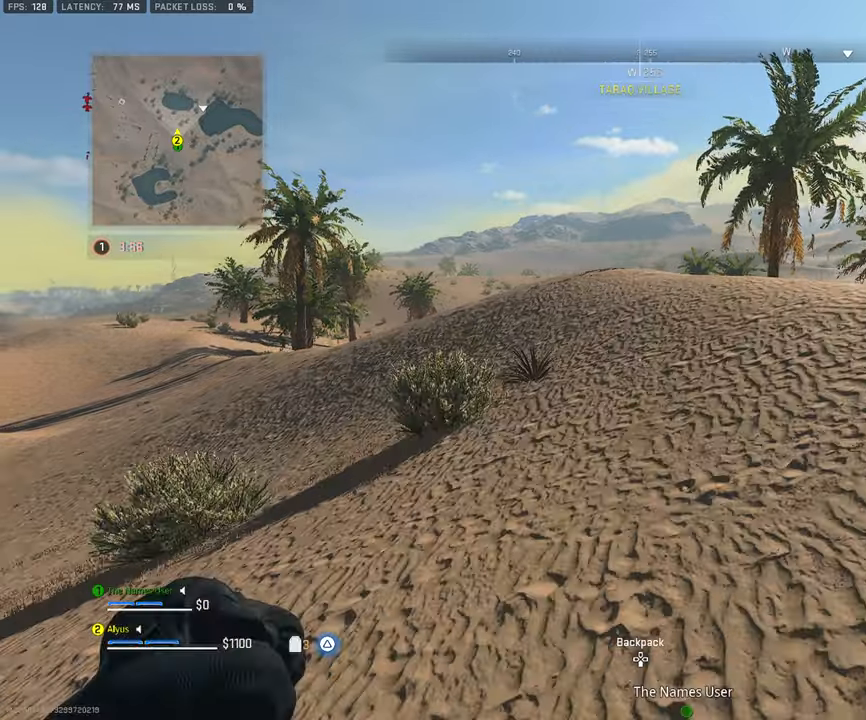
{"buttons": [], "left_stick": "up-left", "right_stick": "center", "events": [[433, "L3", "up"]]}
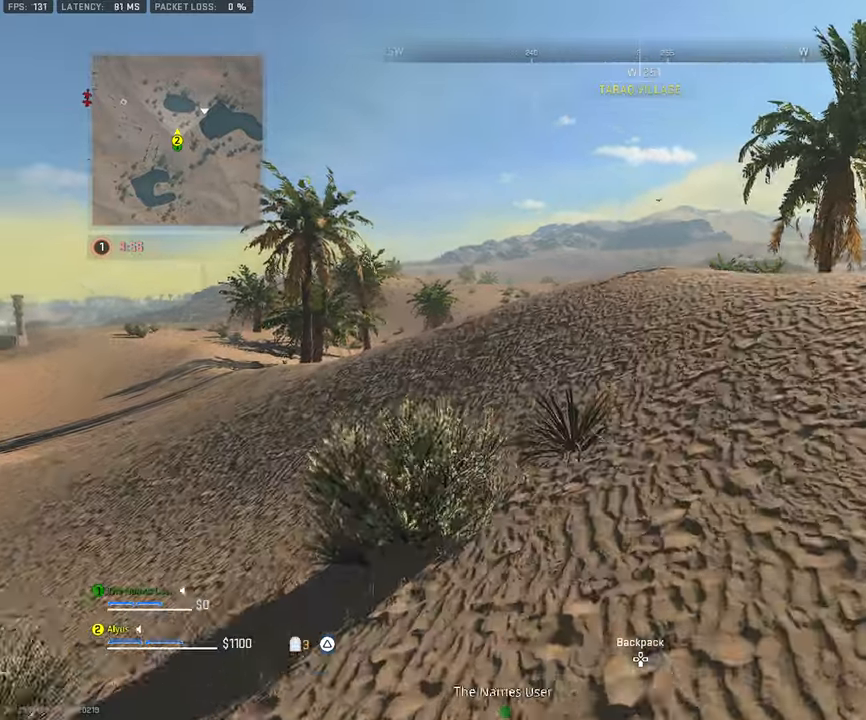
{"buttons": ["CROSS", "L3"], "left_stick": "up-left", "right_stick": "center", "events": [[300, "L3", "down"], [433, "CROSS", "down"]]}